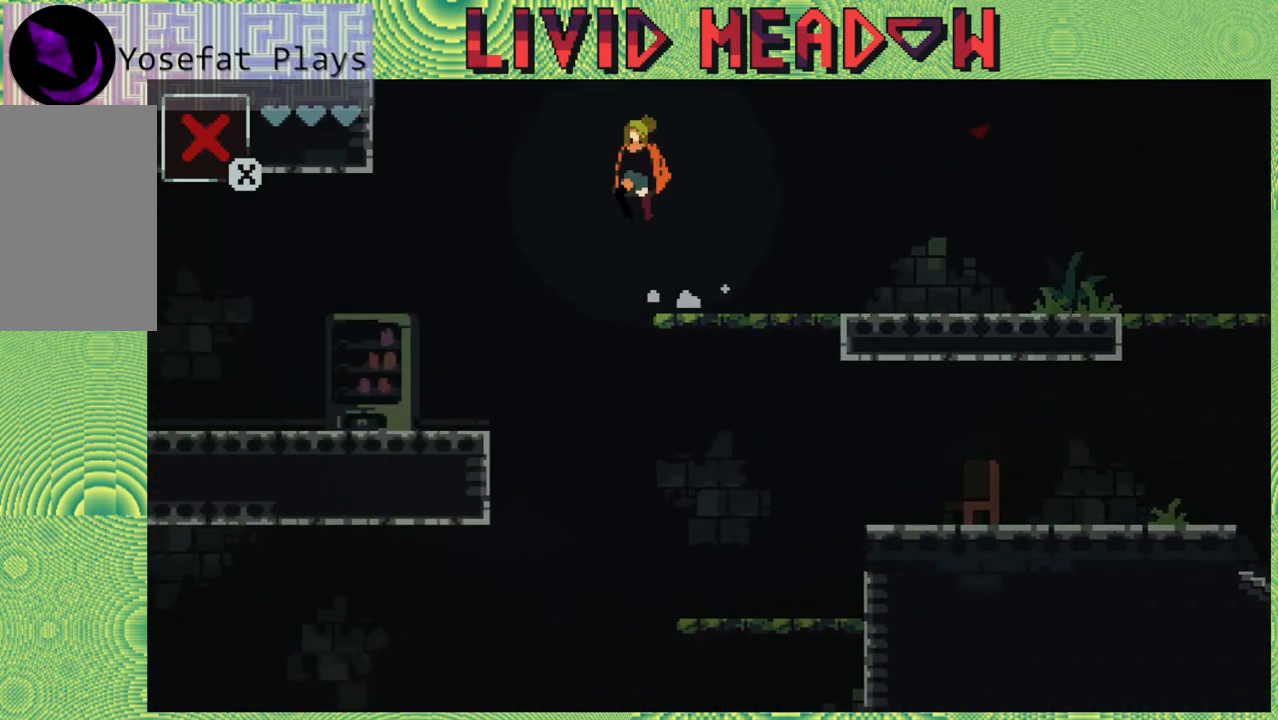
Gameplay with a controller (Nintendo layout); each line is a JSON object with the inputs held at the frame after it. "events" lists button and stick changes between this image and that frame as [ms after this image, input, new state], when the widget could be followed in between. Not read: L3 R3 left_stick.
{"buttons": ["DPAD_LEFT"], "right_stick": "center", "events": [[400, "B", "up"]]}
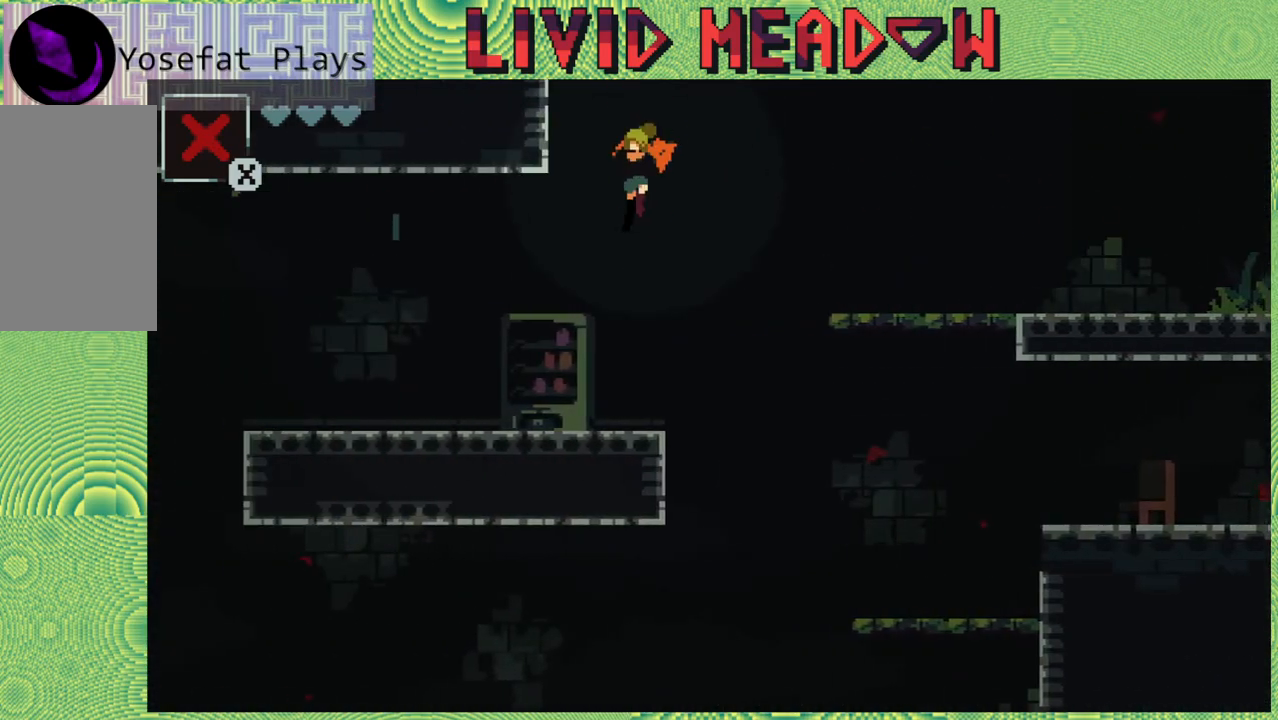
{"buttons": ["DPAD_LEFT"], "right_stick": "center", "events": []}
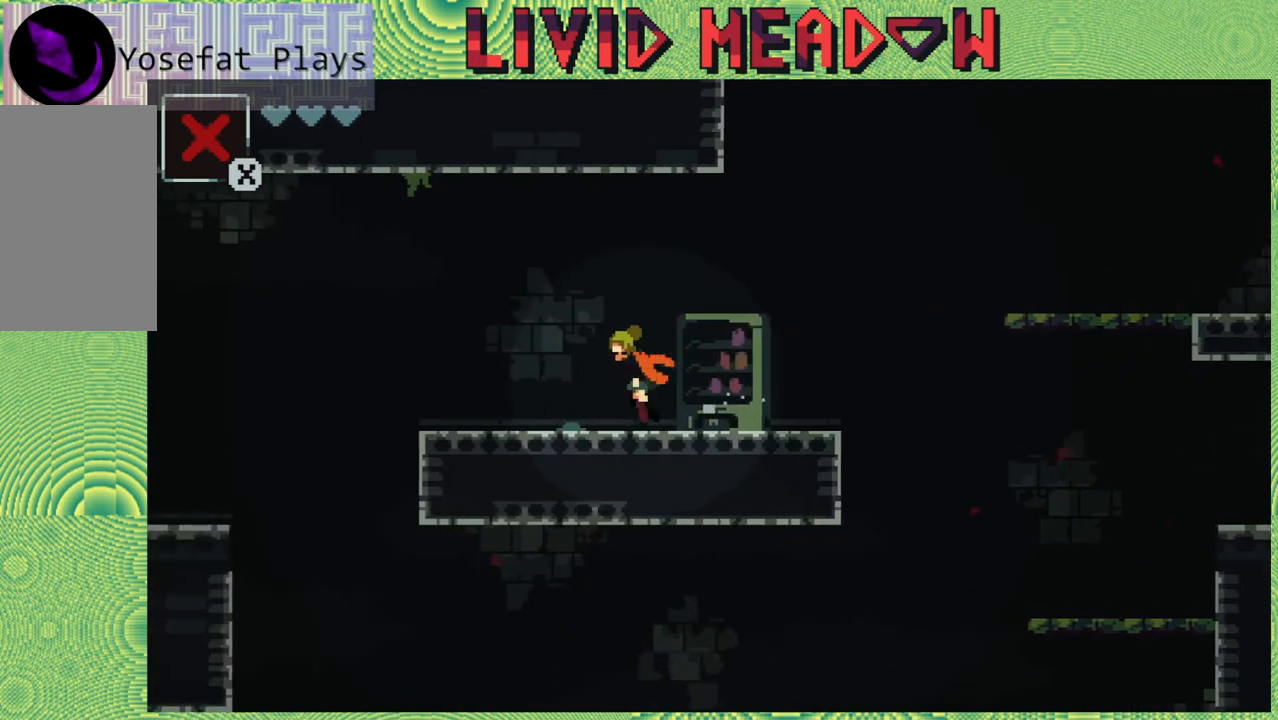
{"buttons": ["DPAD_LEFT"], "right_stick": "center", "events": []}
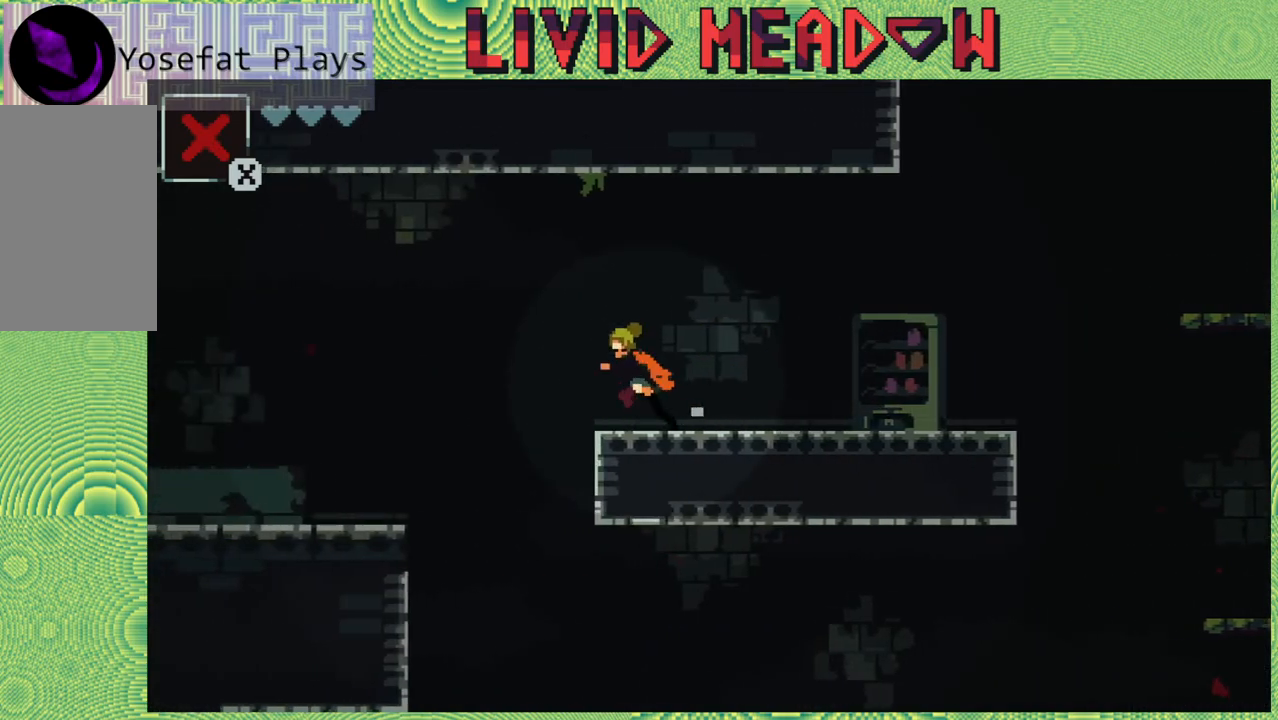
{"buttons": ["B", "DPAD_LEFT"], "right_stick": "center", "events": [[117, "B", "down"]]}
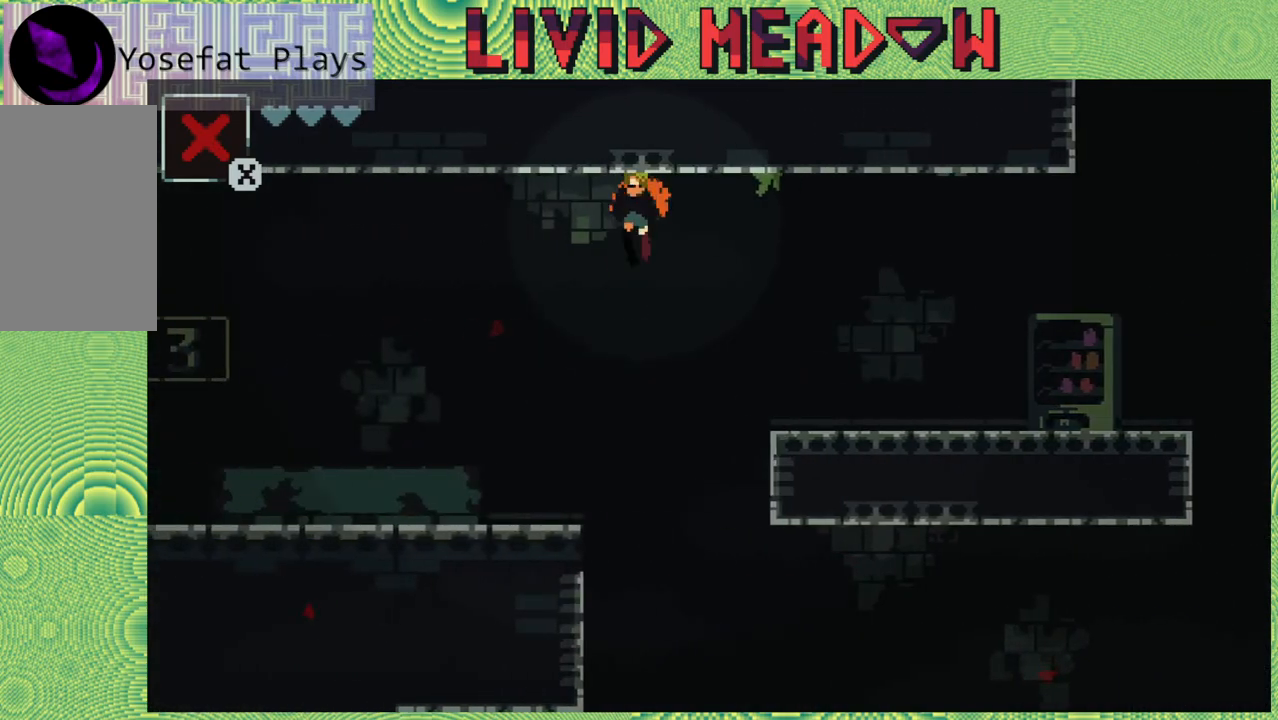
{"buttons": ["DPAD_LEFT"], "right_stick": "center", "events": [[133, "B", "up"]]}
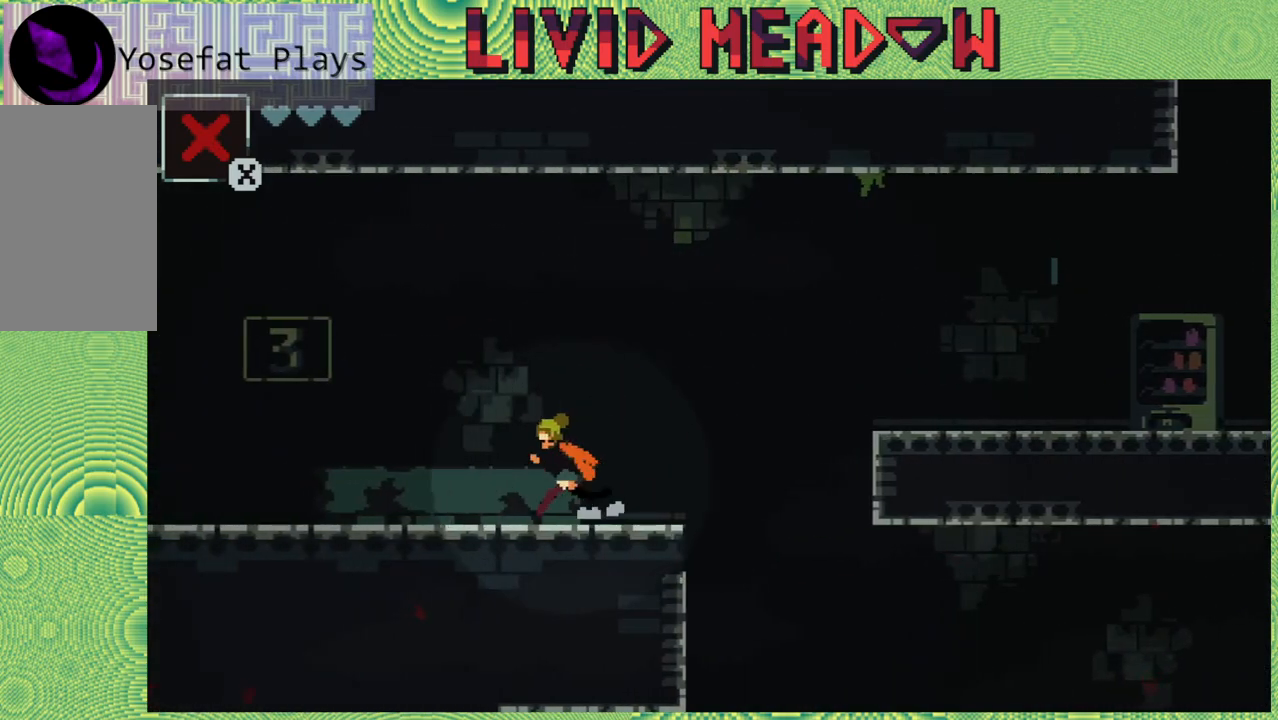
{"buttons": [], "right_stick": "center", "events": [[150, "DPAD_LEFT", "up"]]}
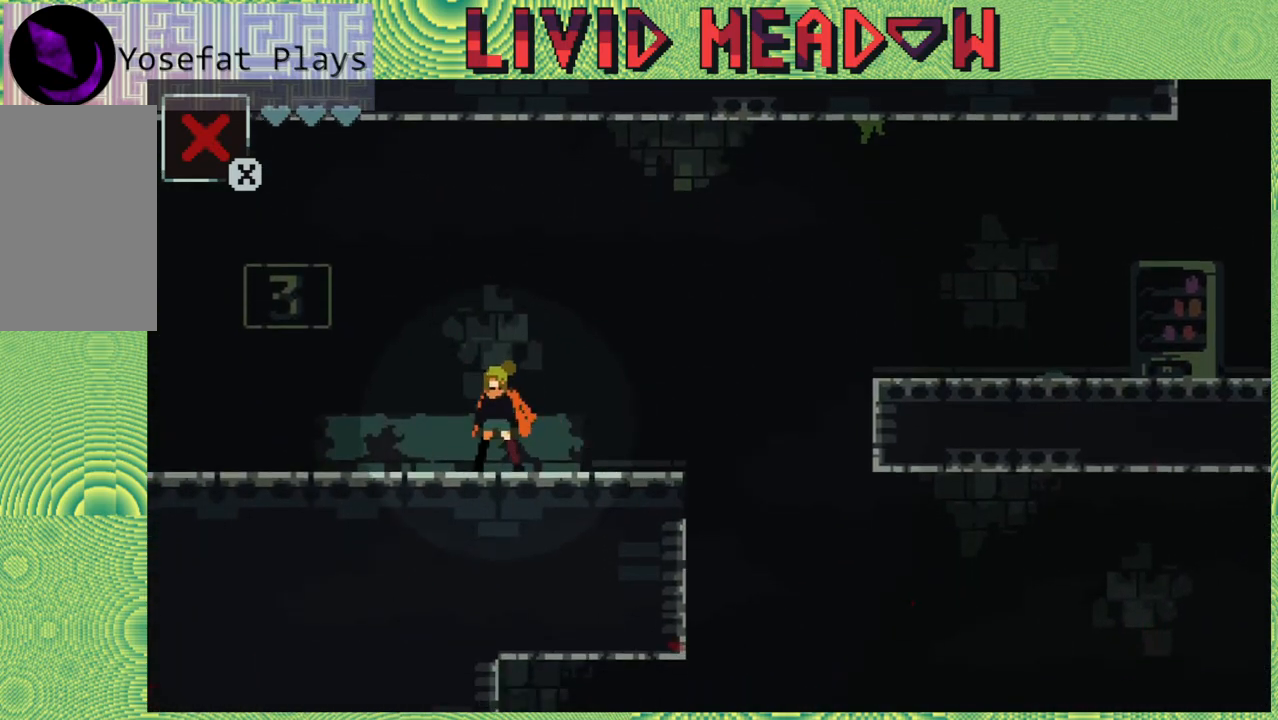
{"buttons": ["DPAD_RIGHT"], "right_stick": "center", "events": [[317, "DPAD_RIGHT", "down"]]}
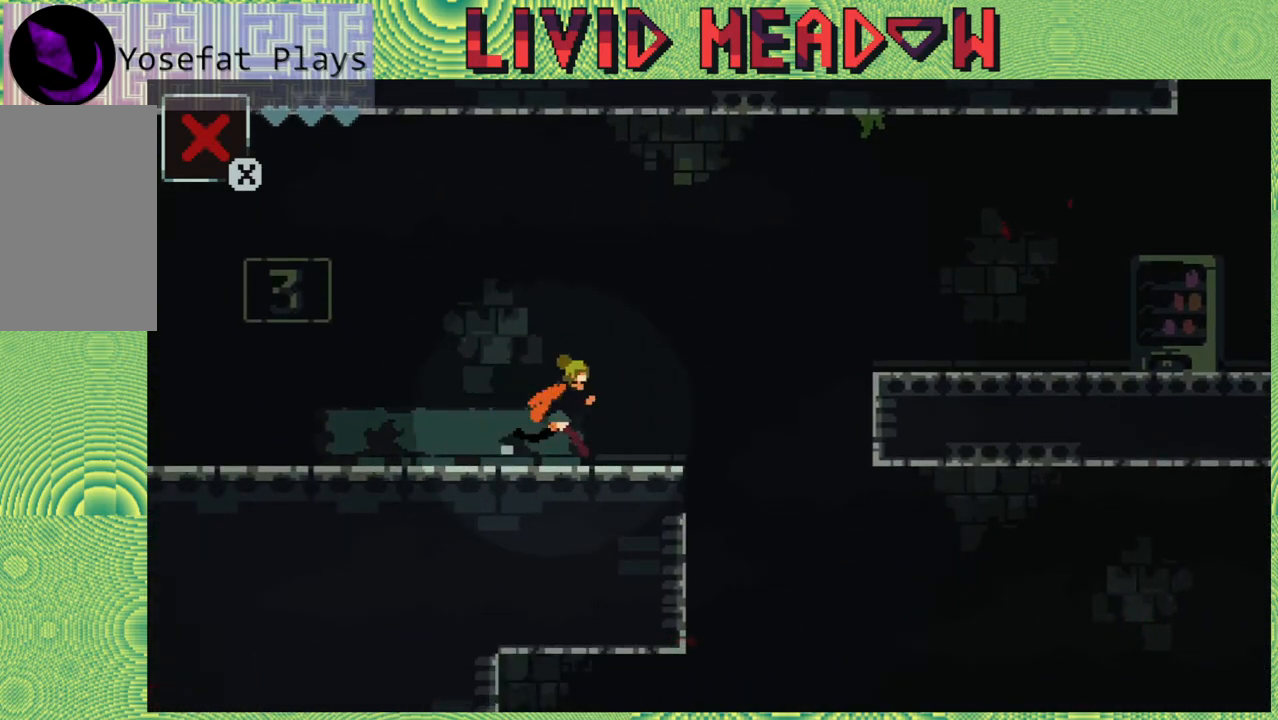
{"buttons": ["DPAD_RIGHT"], "right_stick": "center", "events": []}
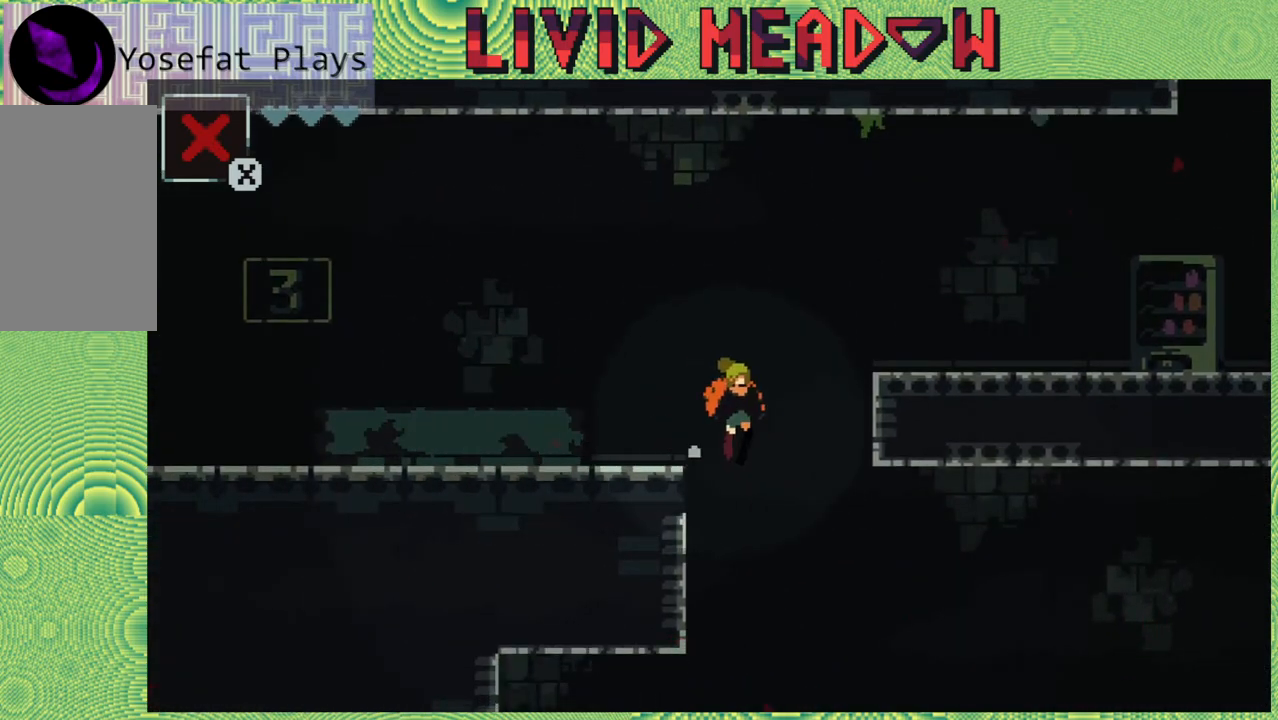
{"buttons": ["DPAD_LEFT"], "right_stick": "center", "events": [[50, "DPAD_RIGHT", "up"], [117, "DPAD_LEFT", "down"]]}
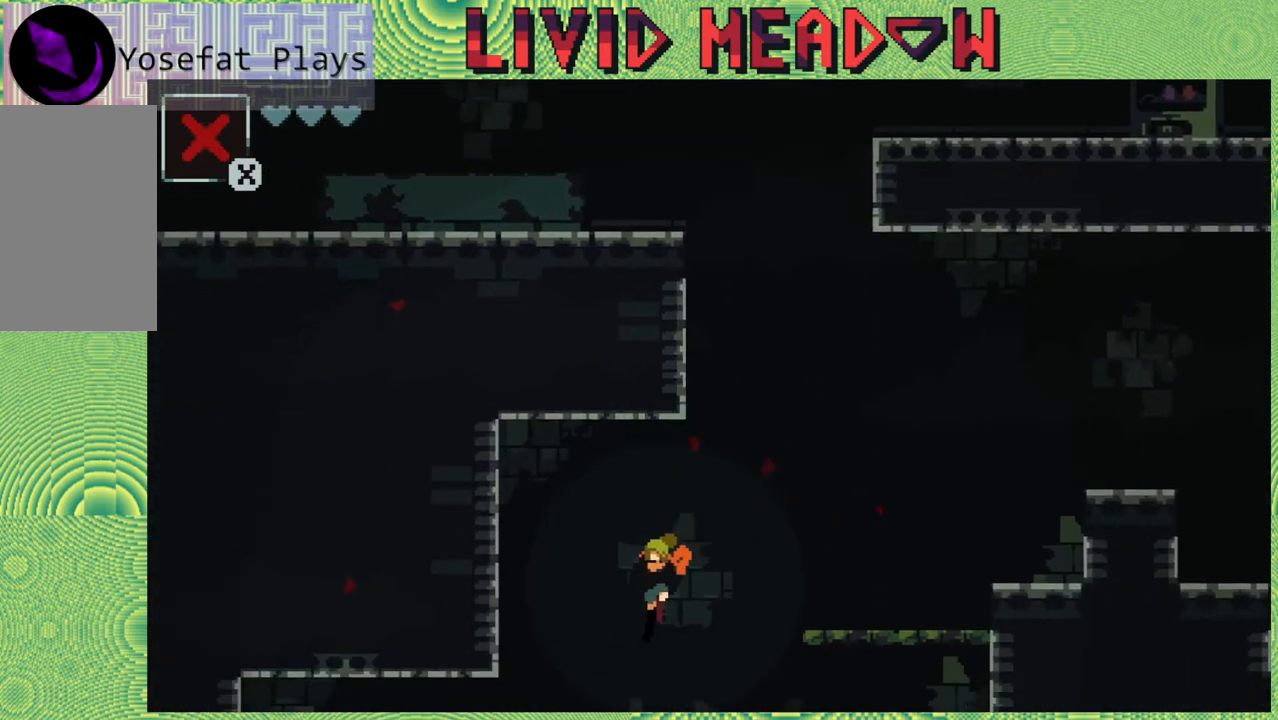
{"buttons": ["DPAD_LEFT"], "right_stick": "center", "events": []}
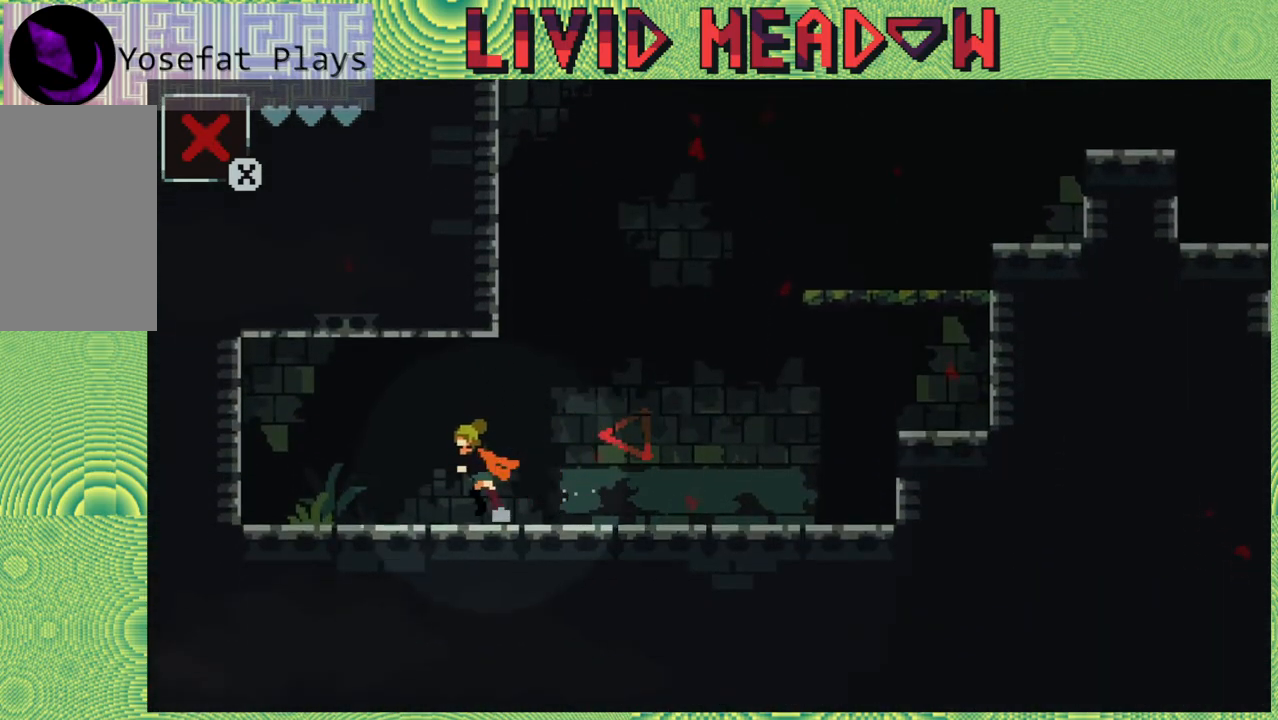
{"buttons": ["DPAD_LEFT"], "right_stick": "center", "events": []}
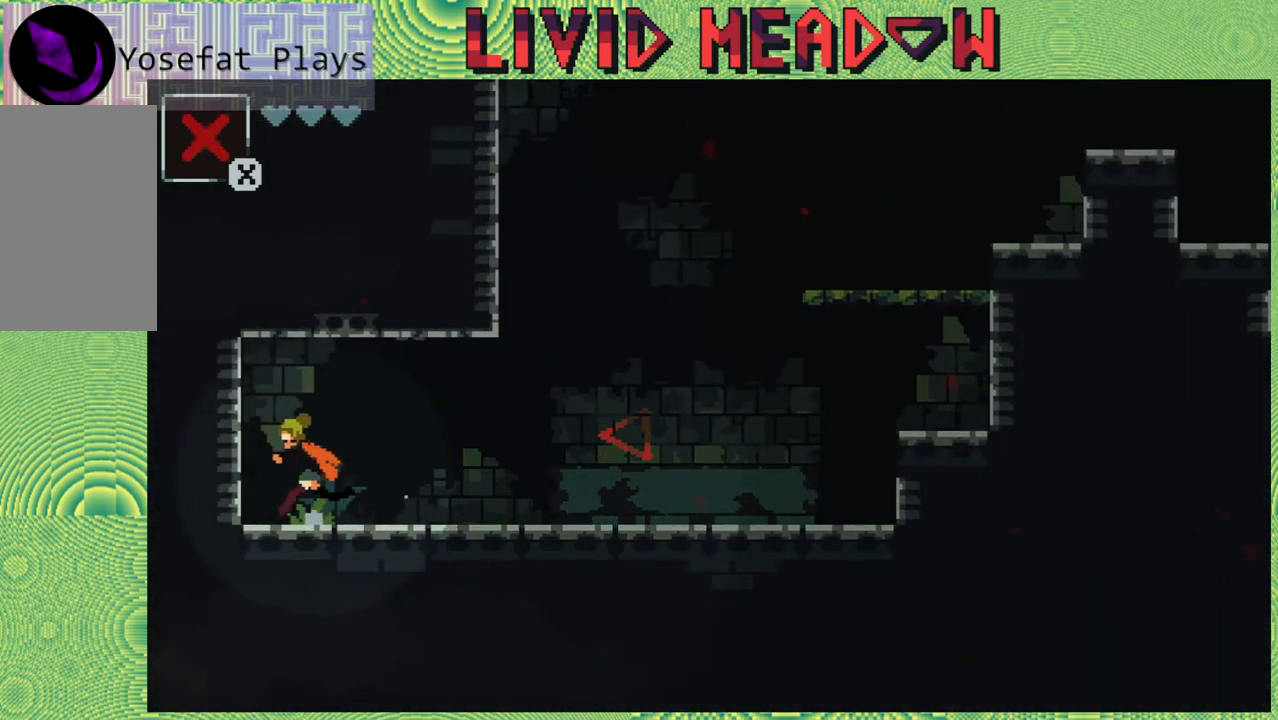
{"buttons": [], "right_stick": "center", "events": [[400, "DPAD_LEFT", "up"]]}
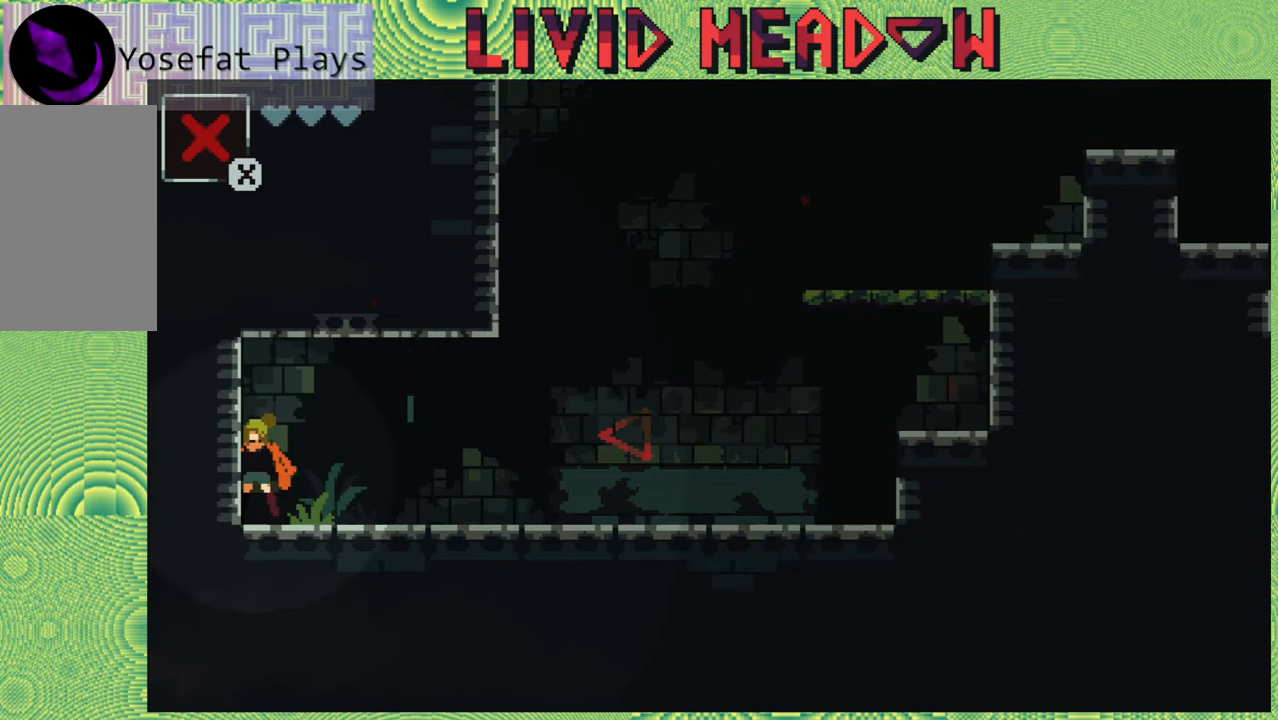
{"buttons": ["DPAD_RIGHT"], "right_stick": "center", "events": [[33, "DPAD_RIGHT", "down"]]}
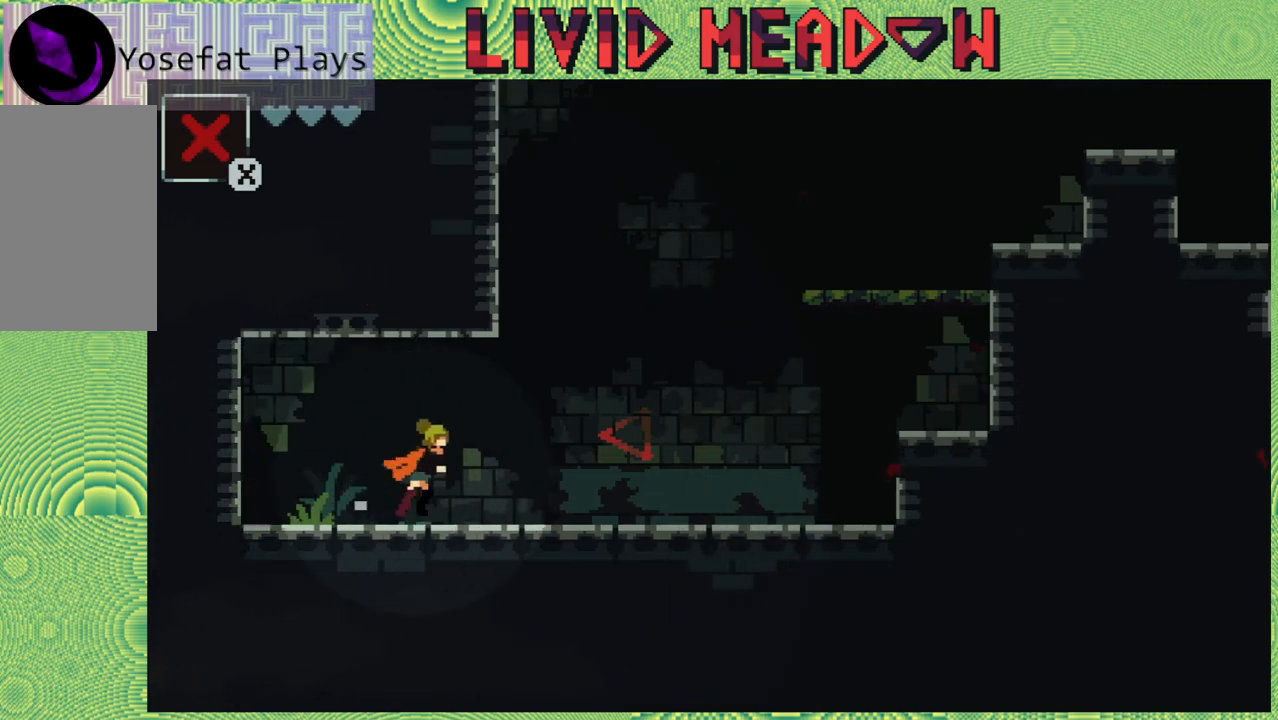
{"buttons": ["DPAD_RIGHT"], "right_stick": "center", "events": []}
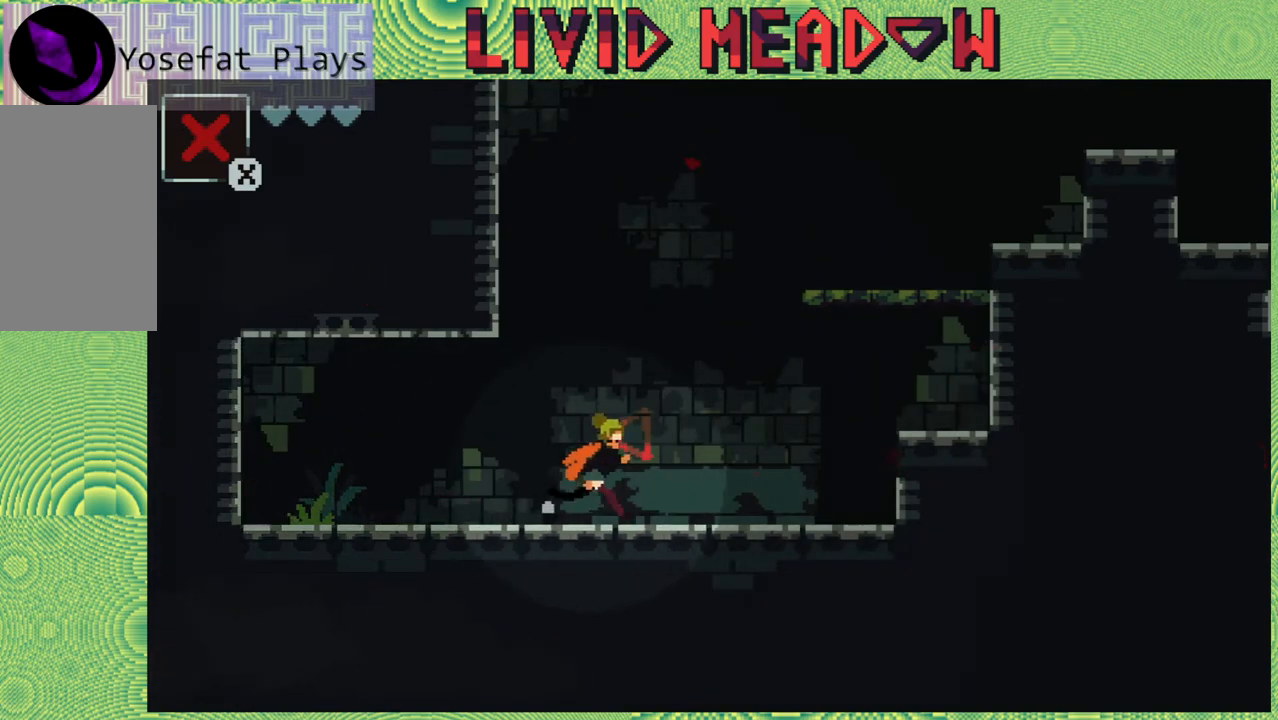
{"buttons": ["B", "DPAD_RIGHT"], "right_stick": "center", "events": [[383, "B", "down"]]}
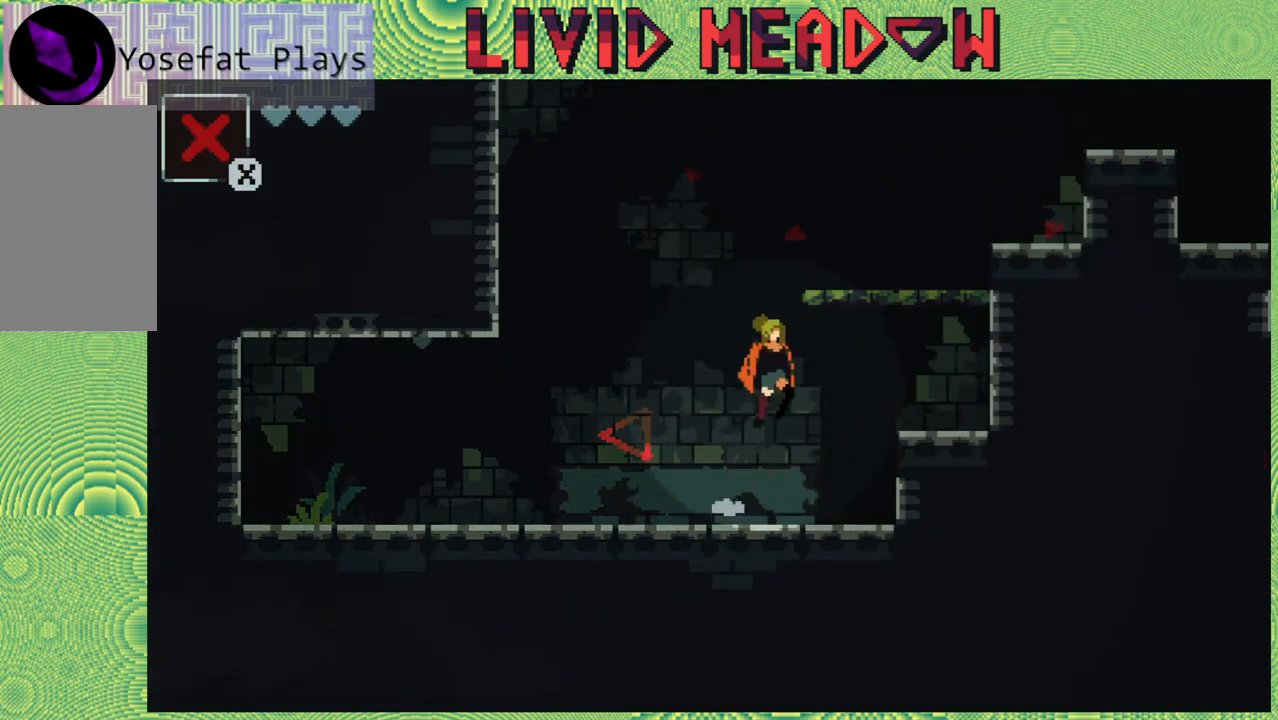
{"buttons": [], "right_stick": "center", "events": [[317, "B", "up"], [400, "DPAD_RIGHT", "up"]]}
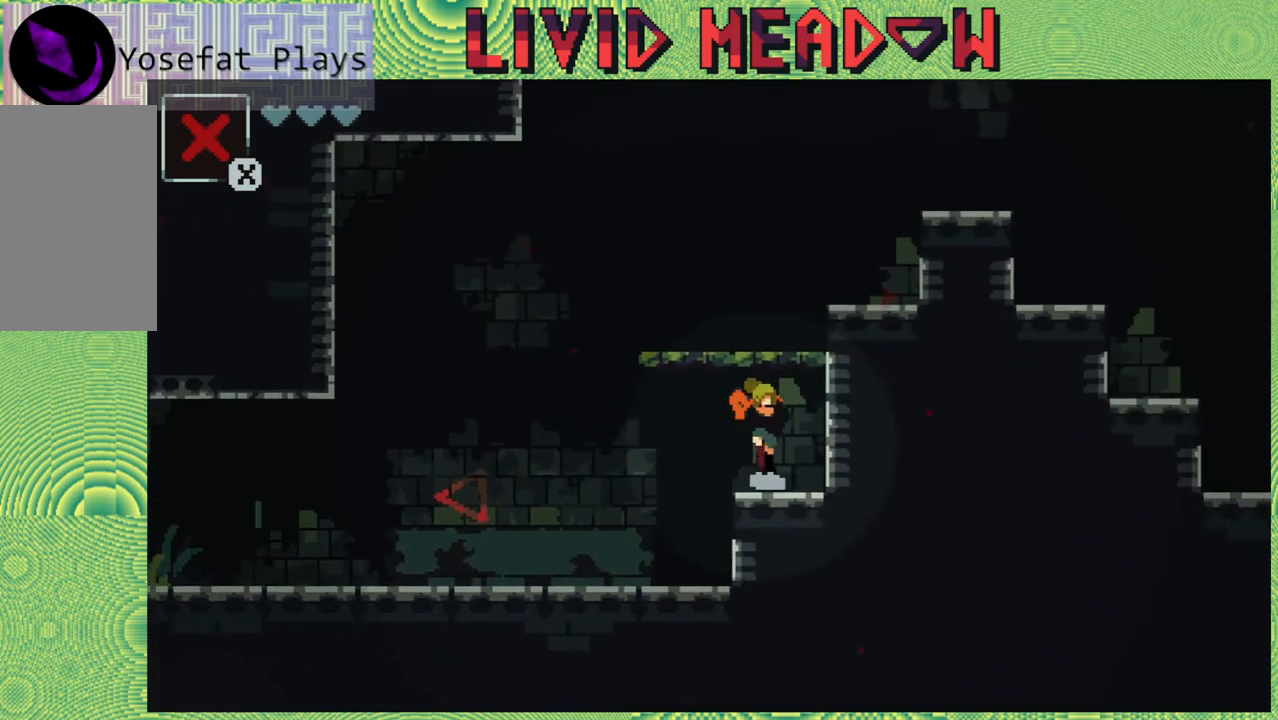
{"buttons": [], "right_stick": "center", "events": [[17, "B", "down"], [400, "B", "up"]]}
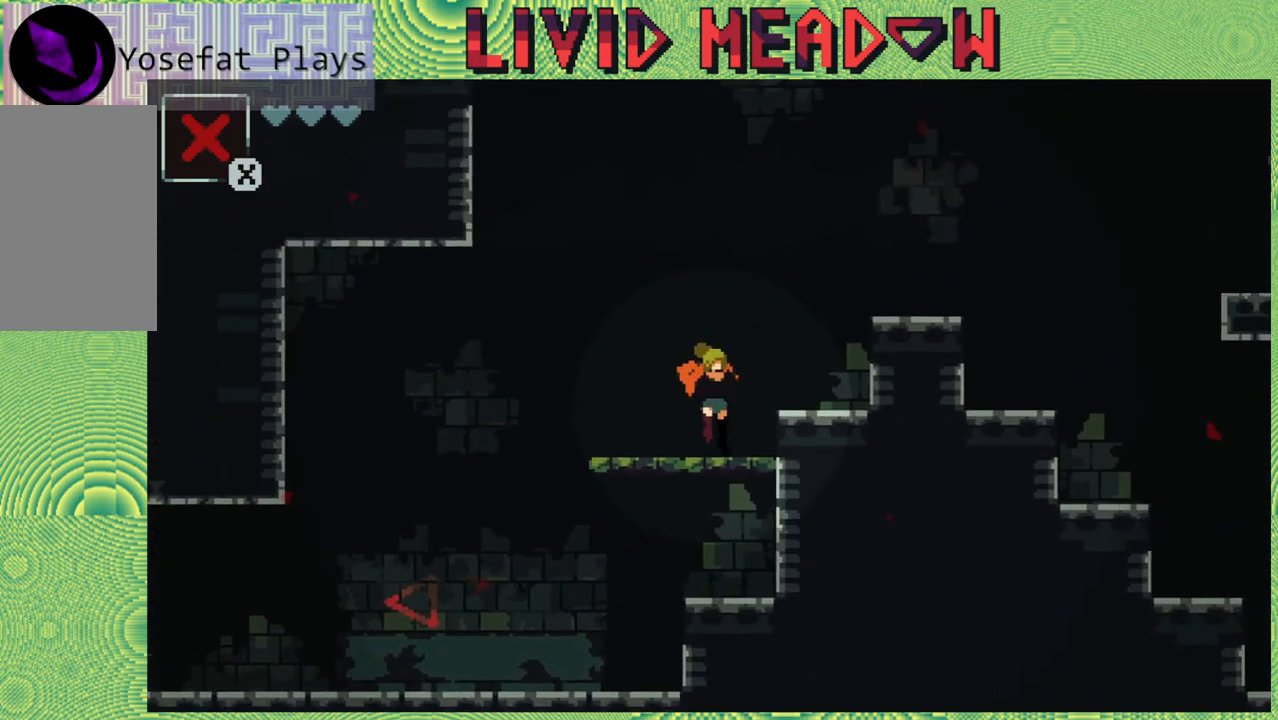
{"buttons": ["B", "DPAD_RIGHT"], "right_stick": "center", "events": [[183, "B", "down"], [183, "DPAD_RIGHT", "down"]]}
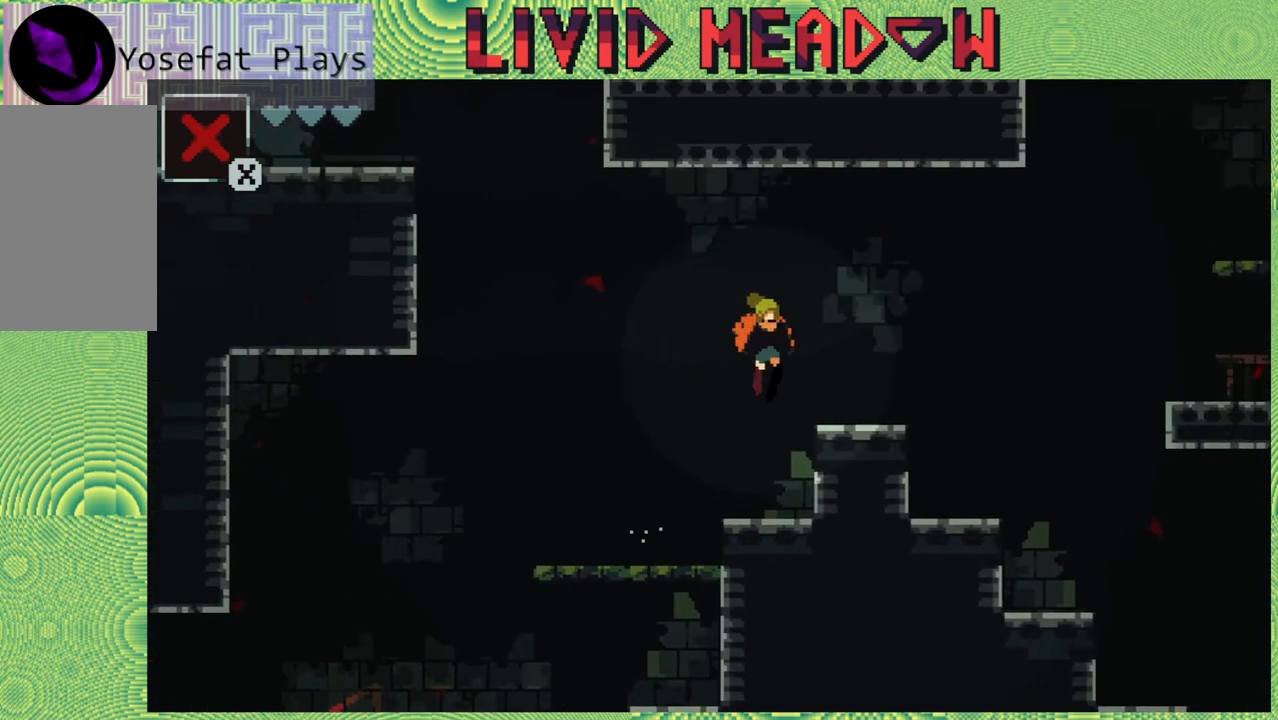
{"buttons": [], "right_stick": "center", "events": [[83, "B", "up"], [200, "DPAD_RIGHT", "up"]]}
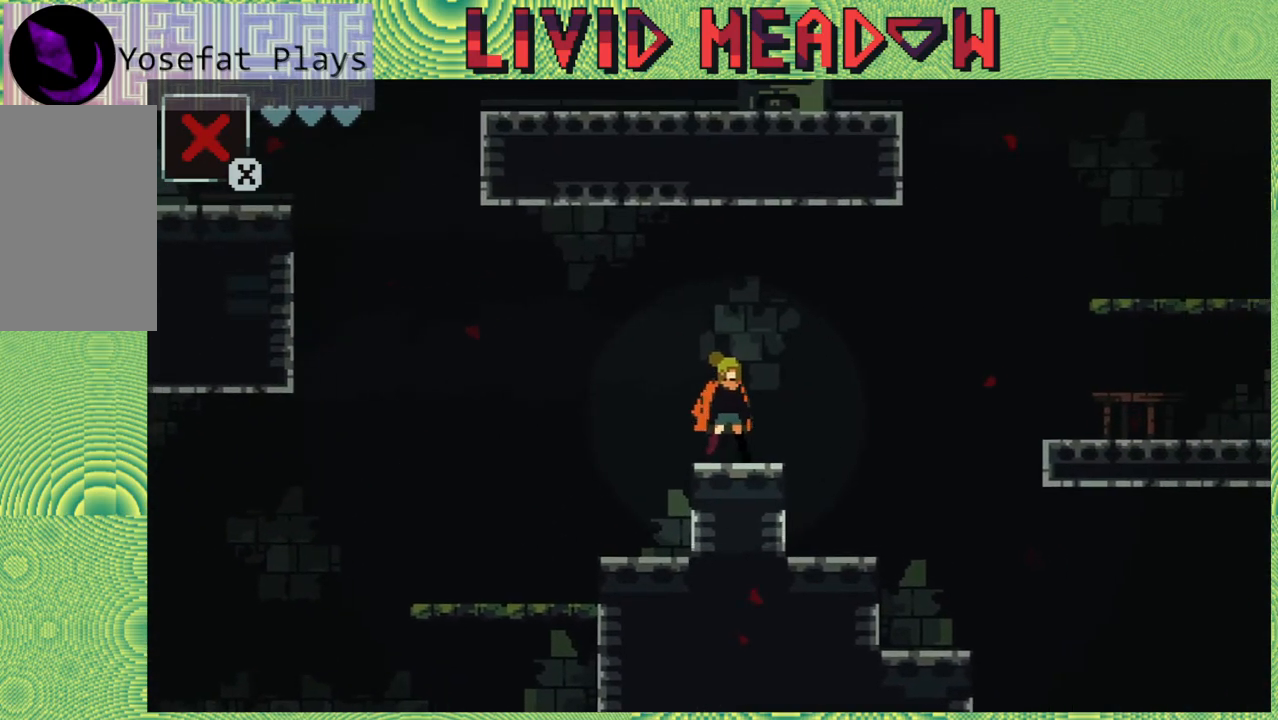
{"buttons": [], "right_stick": "center", "events": [[83, "DPAD_RIGHT", "down"], [383, "DPAD_RIGHT", "up"]]}
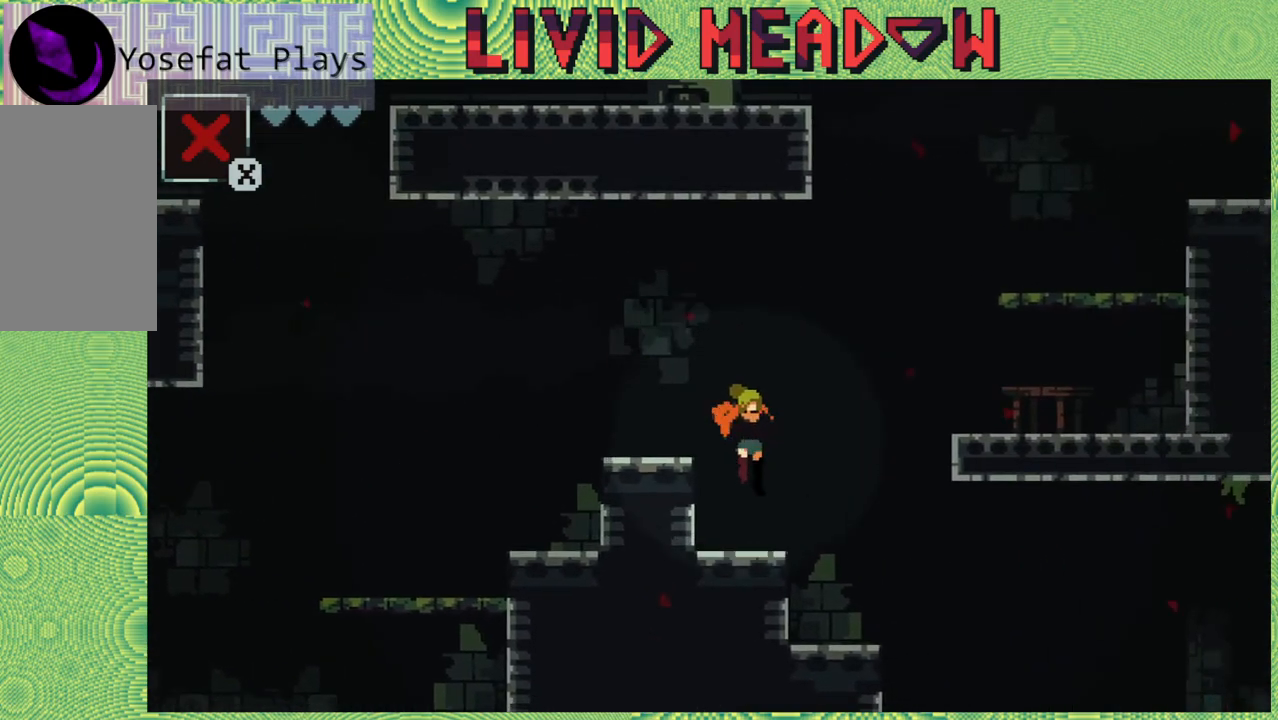
{"buttons": ["B", "DPAD_RIGHT"], "right_stick": "center", "events": [[217, "DPAD_RIGHT", "down"], [317, "B", "down"]]}
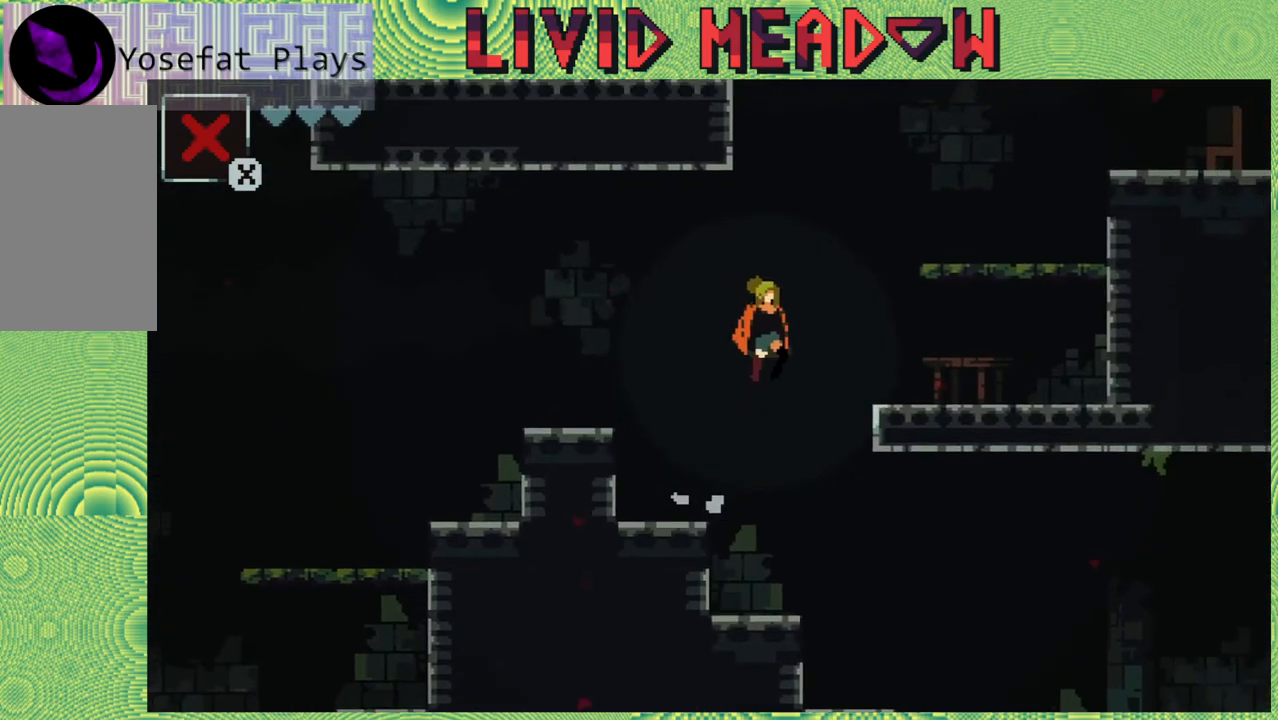
{"buttons": ["B", "DPAD_RIGHT"], "right_stick": "center", "events": [[233, "B", "up"], [417, "B", "down"]]}
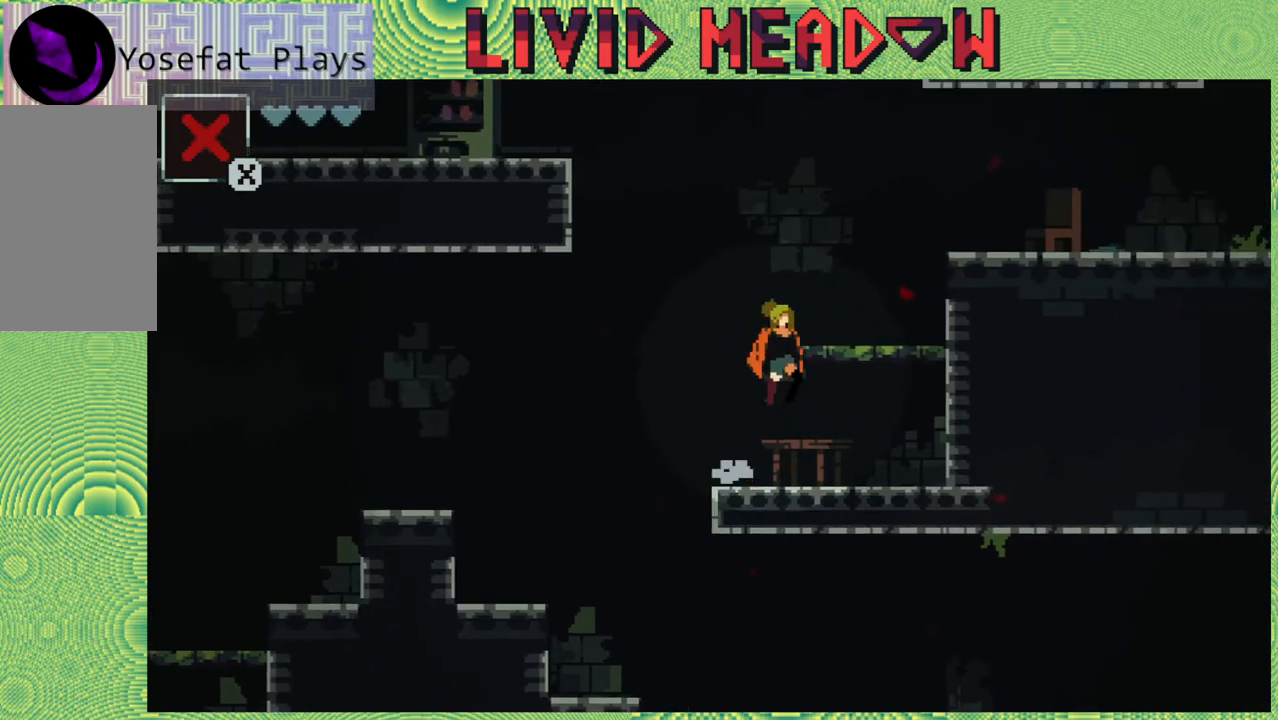
{"buttons": ["B", "DPAD_RIGHT"], "right_stick": "center", "events": [[283, "B", "up"], [467, "B", "down"]]}
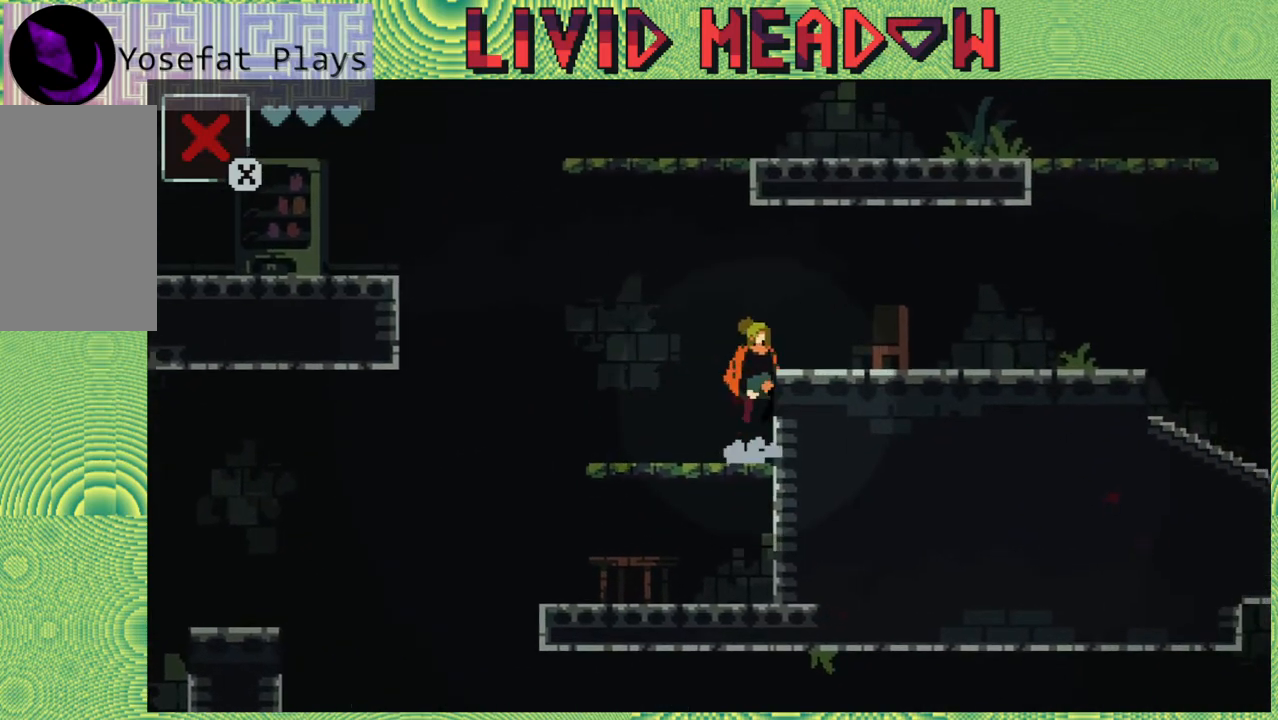
{"buttons": ["DPAD_RIGHT"], "right_stick": "center", "events": [[217, "B", "up"]]}
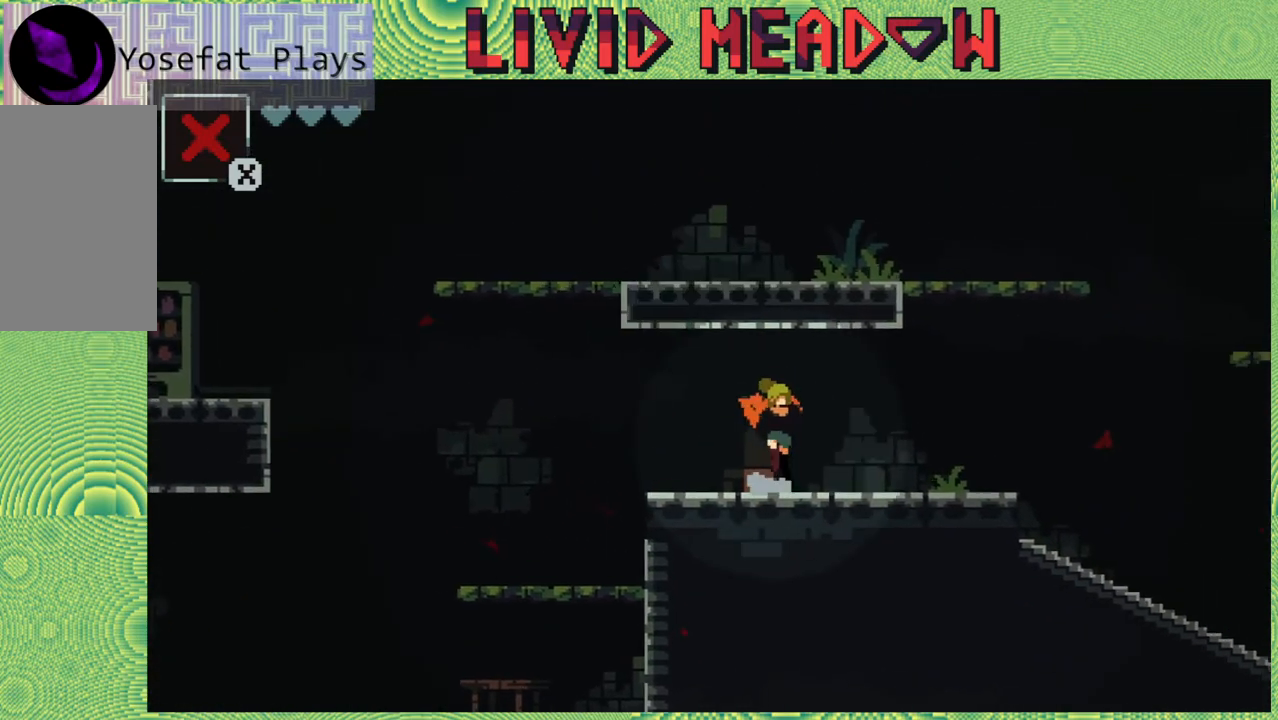
{"buttons": ["DPAD_RIGHT"], "right_stick": "center", "events": []}
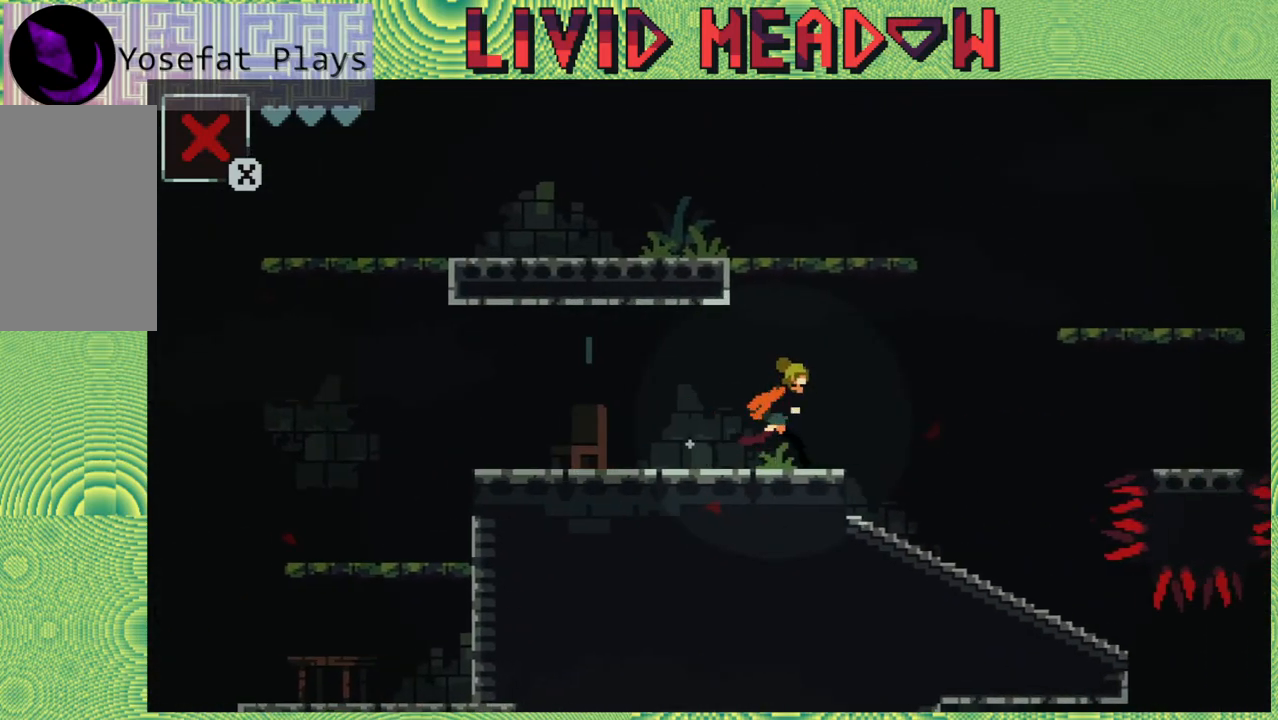
{"buttons": [], "right_stick": "center", "events": [[317, "DPAD_RIGHT", "up"]]}
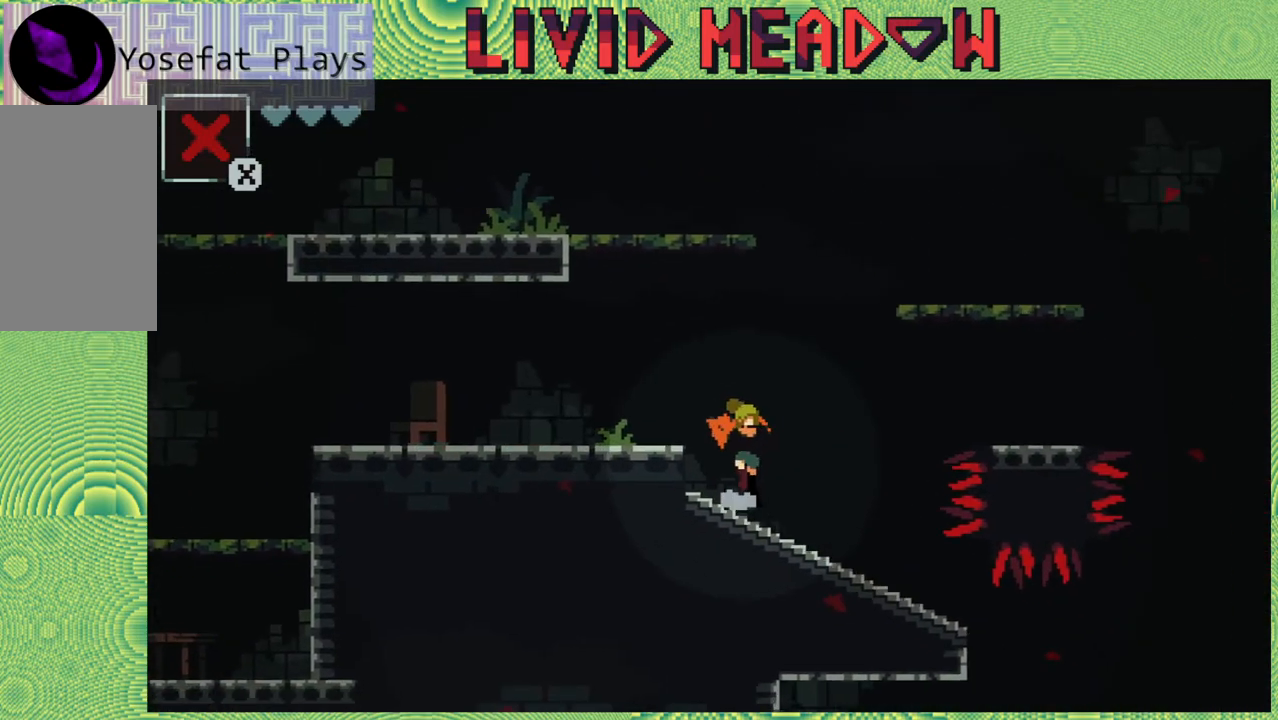
{"buttons": ["B", "DPAD_RIGHT"], "right_stick": "center", "events": [[150, "DPAD_RIGHT", "down"], [333, "B", "down"]]}
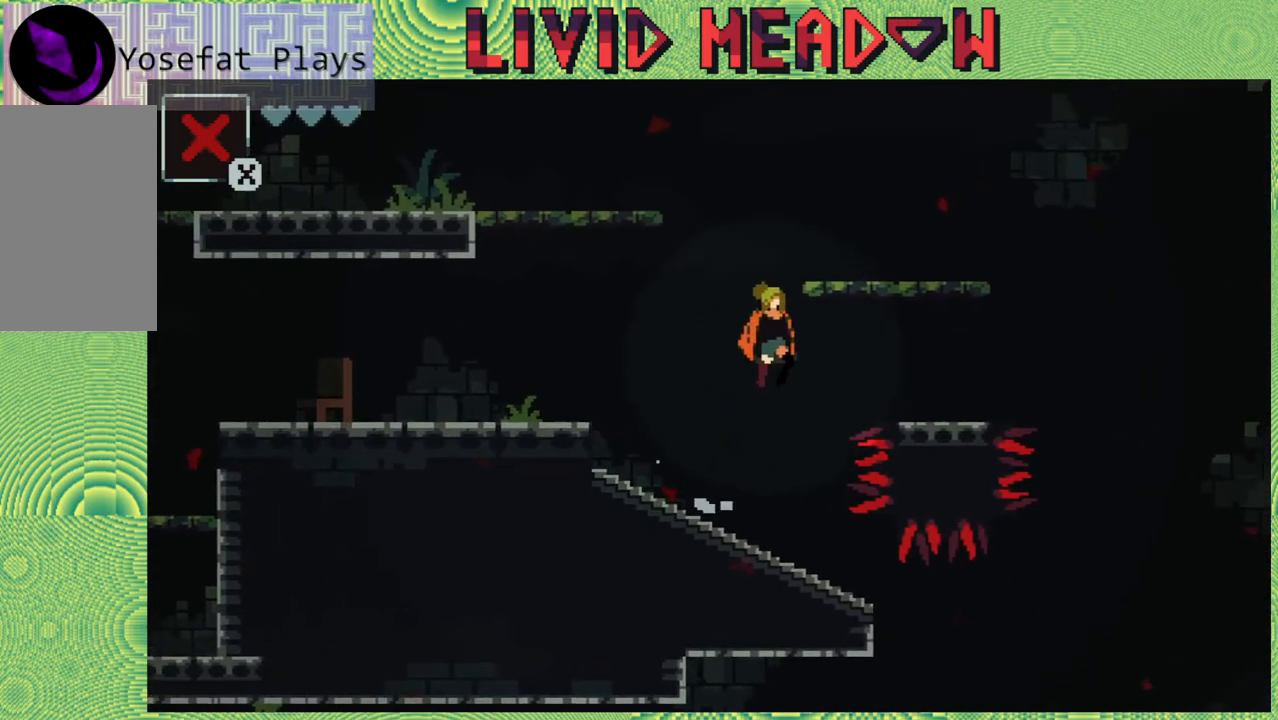
{"buttons": ["B"], "right_stick": "center", "events": [[333, "B", "up"], [483, "DPAD_RIGHT", "up"], [500, "B", "down"]]}
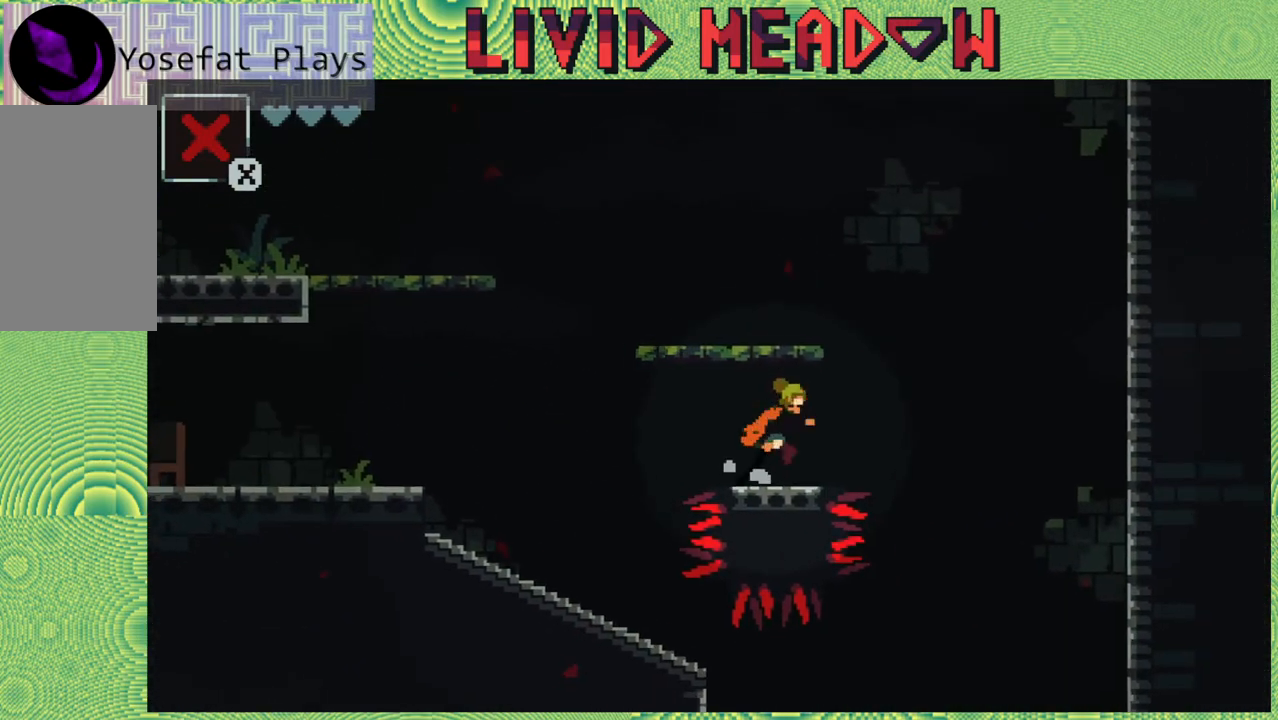
{"buttons": ["DPAD_LEFT"], "right_stick": "center", "events": [[317, "DPAD_LEFT", "down"], [417, "B", "up"]]}
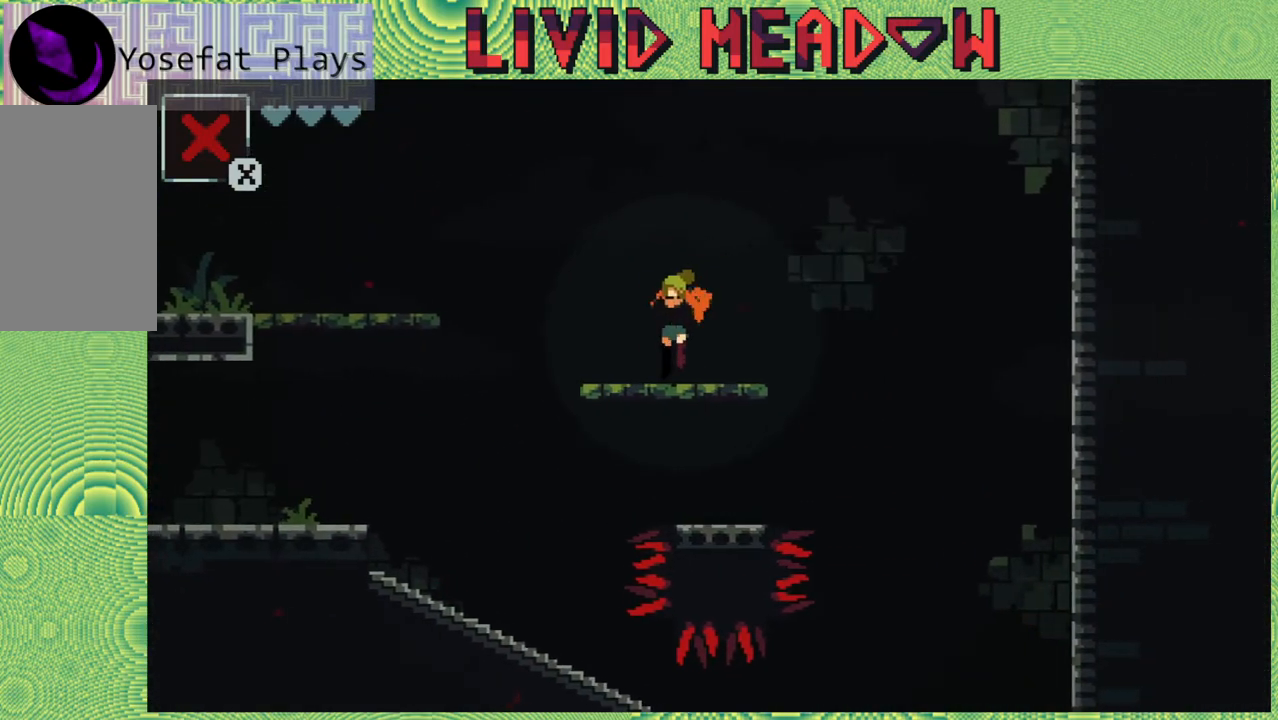
{"buttons": ["B", "DPAD_LEFT"], "right_stick": "center", "events": [[200, "B", "down"]]}